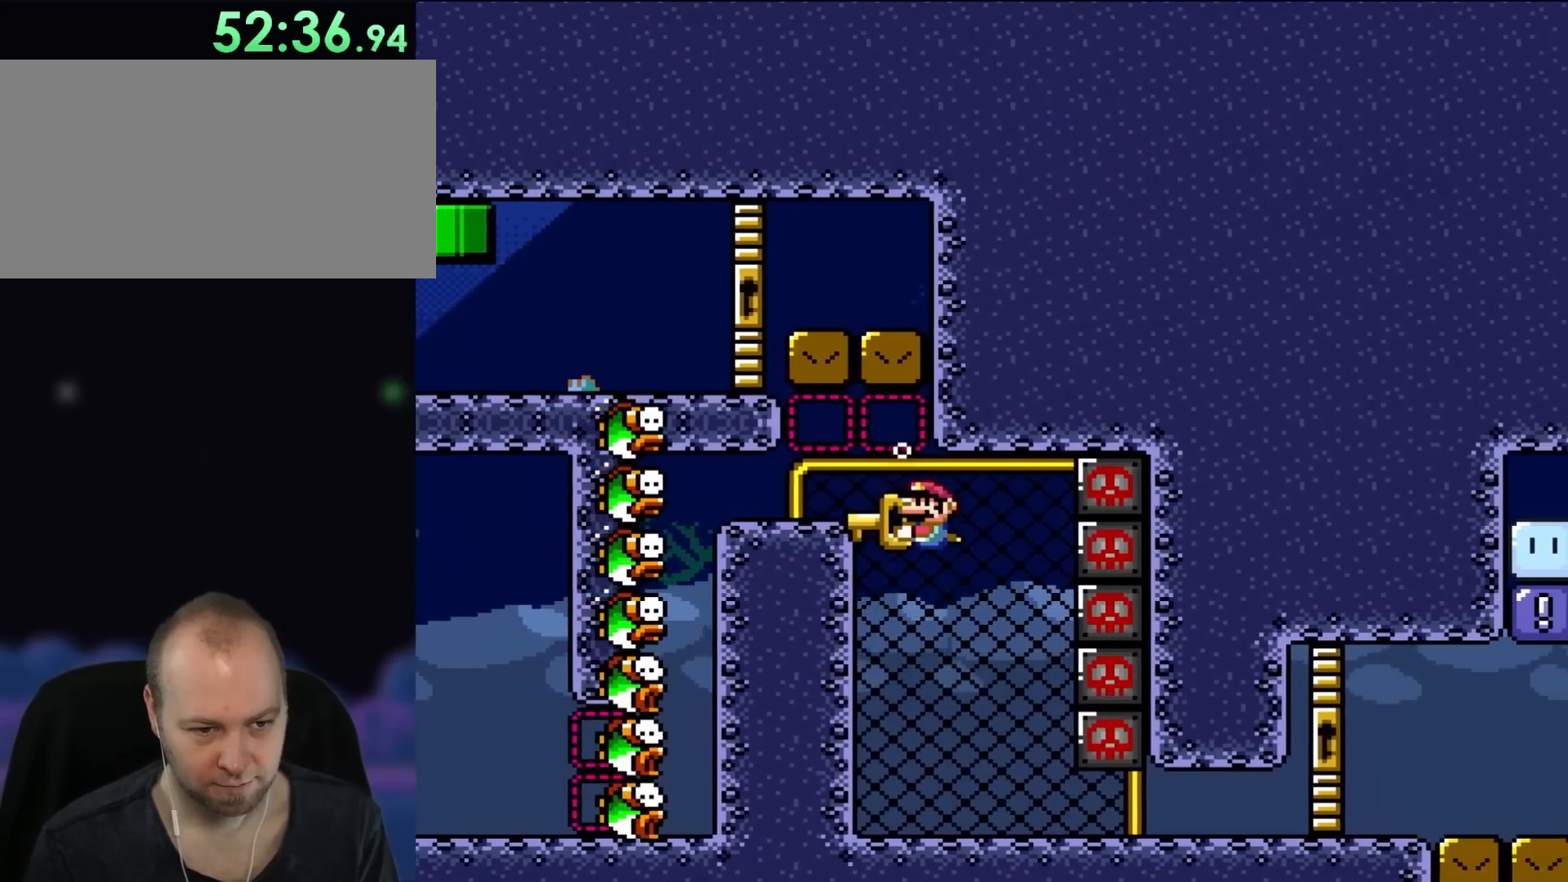
Gameplay with a controller (Nintendo layout); each line is a JSON object with the inputs held at the frame after it. "events" lists button and stick changes between this image and that frame as [ms after this image, input, new state], when the widget could be followed in between. Not read: L3 R3.
{"buttons": ["Y", "DPAD_DOWN", "DPAD_LEFT"], "events": [[100, "DPAD_LEFT", "down"]]}
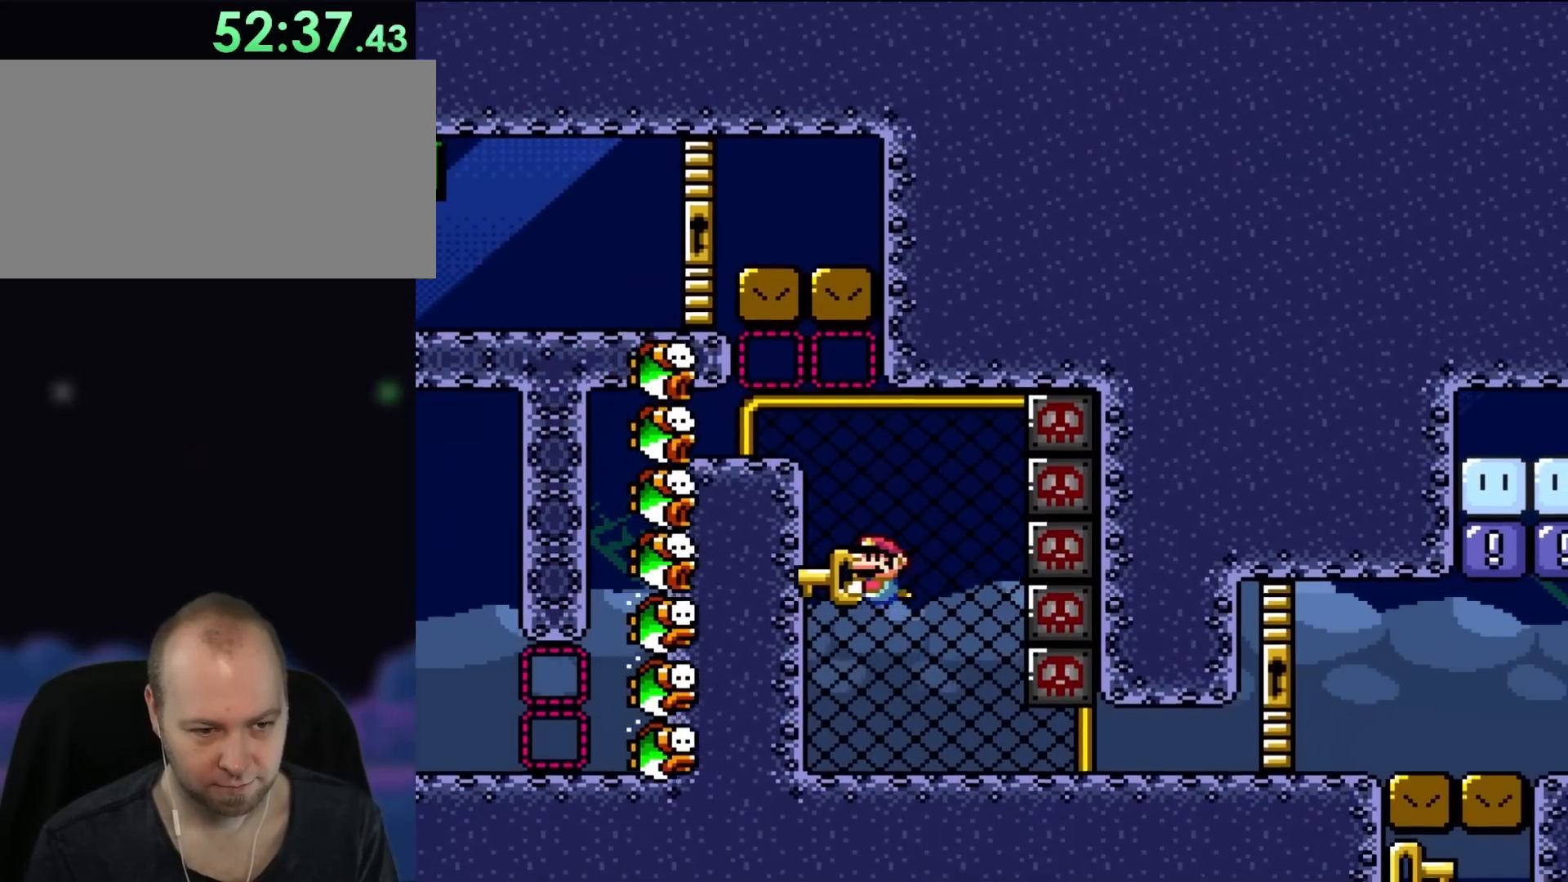
{"buttons": ["Y", "DPAD_DOWN", "DPAD_RIGHT"], "events": [[100, "DPAD_LEFT", "up"], [133, "DPAD_RIGHT", "down"]]}
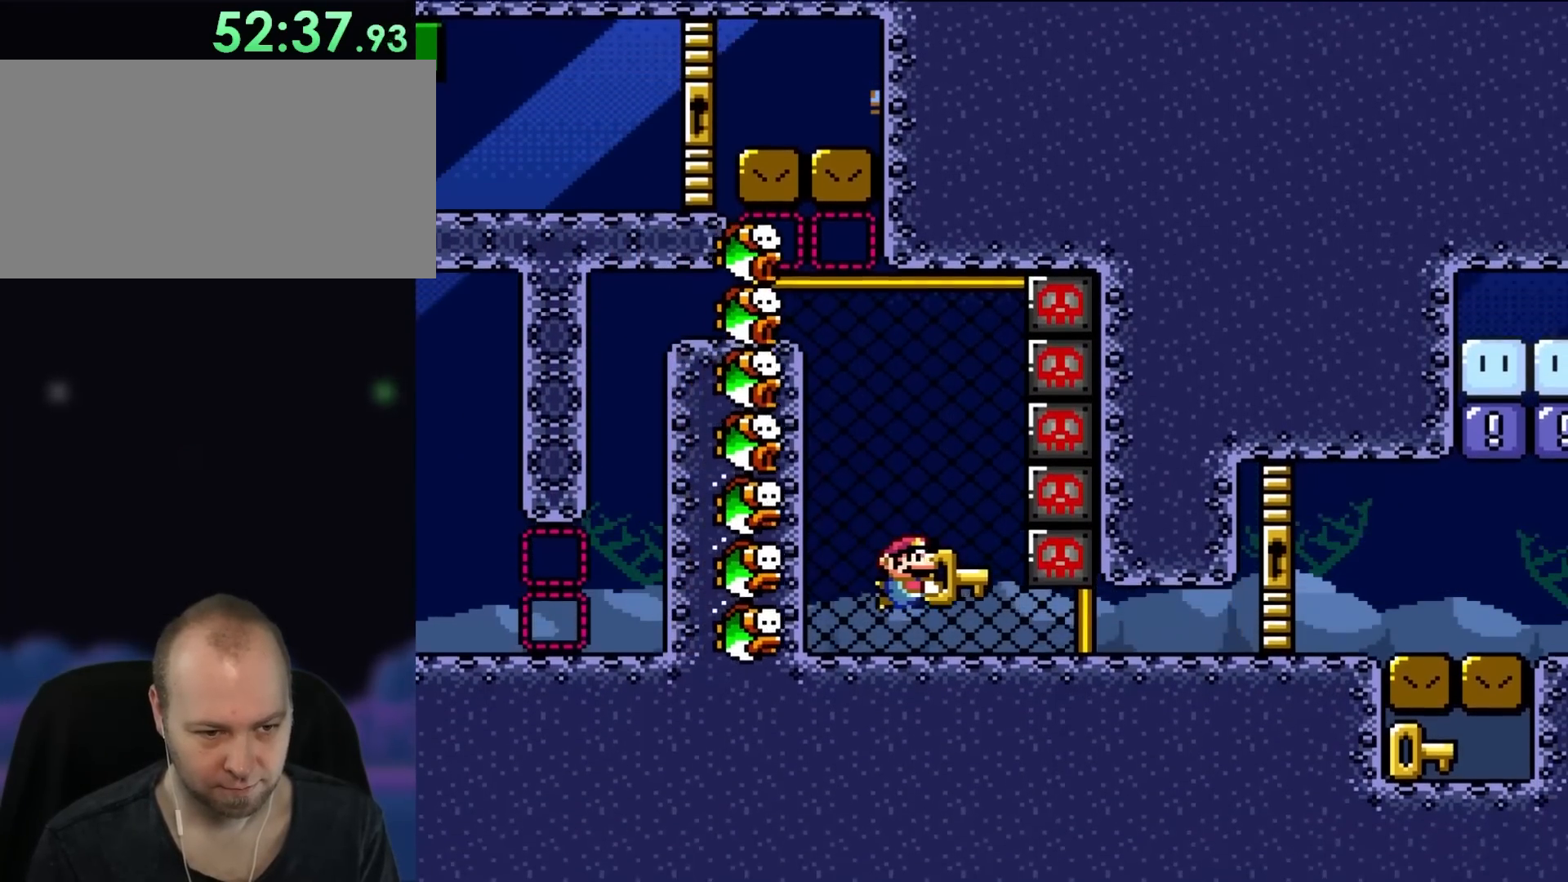
{"buttons": ["Y", "DPAD_DOWN", "DPAD_RIGHT"], "events": []}
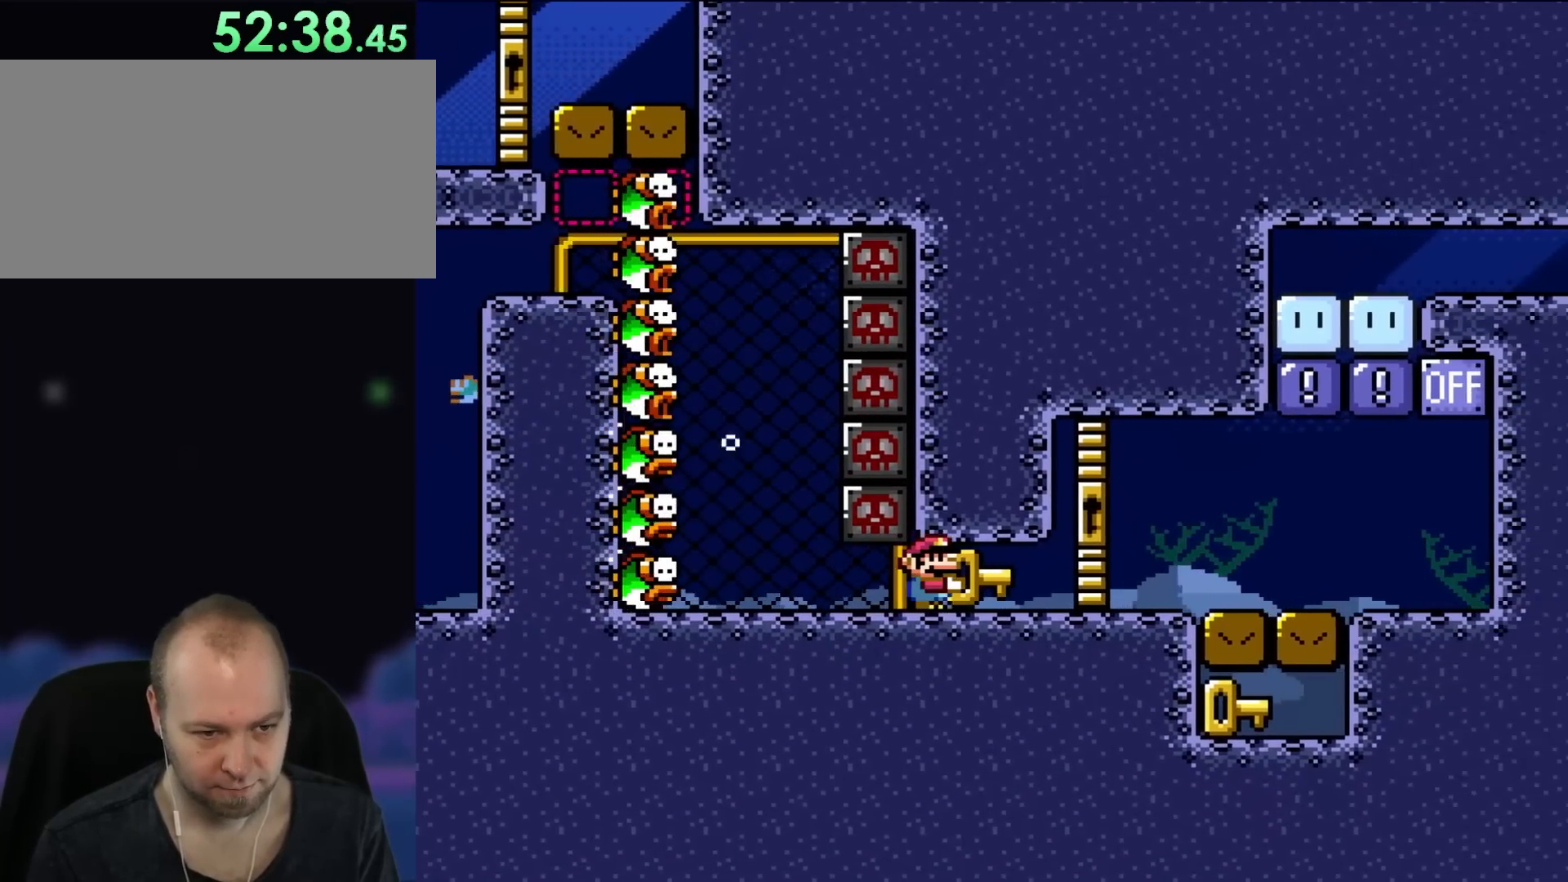
{"buttons": ["Y", "DPAD_RIGHT"], "events": [[183, "DPAD_DOWN", "up"]]}
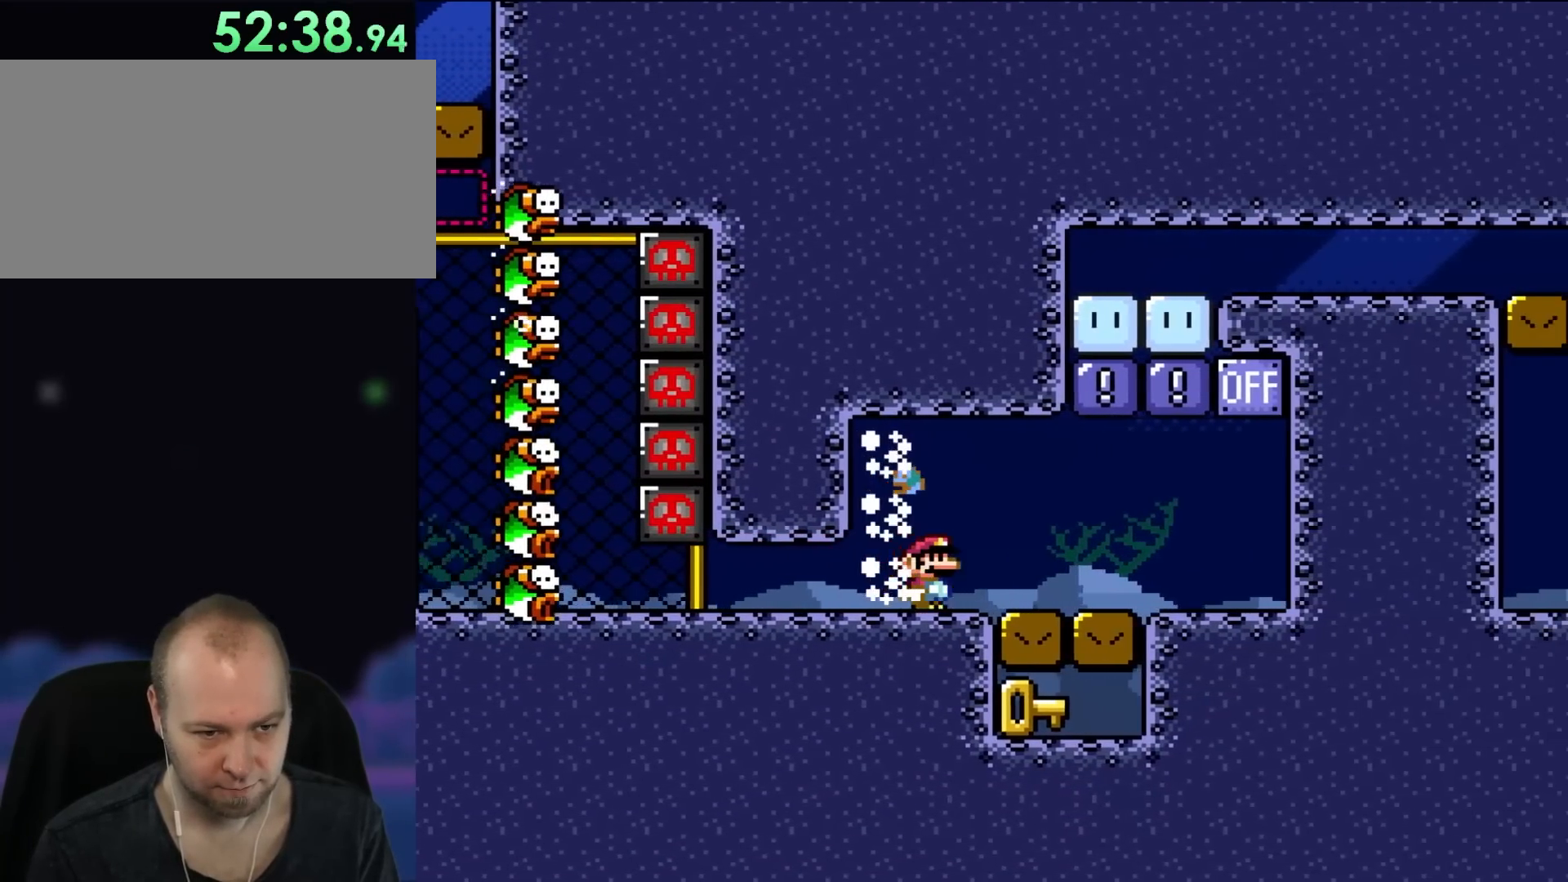
{"buttons": ["B", "Y", "DPAD_UP", "DPAD_RIGHT"], "events": [[450, "B", "down"], [450, "DPAD_UP", "down"]]}
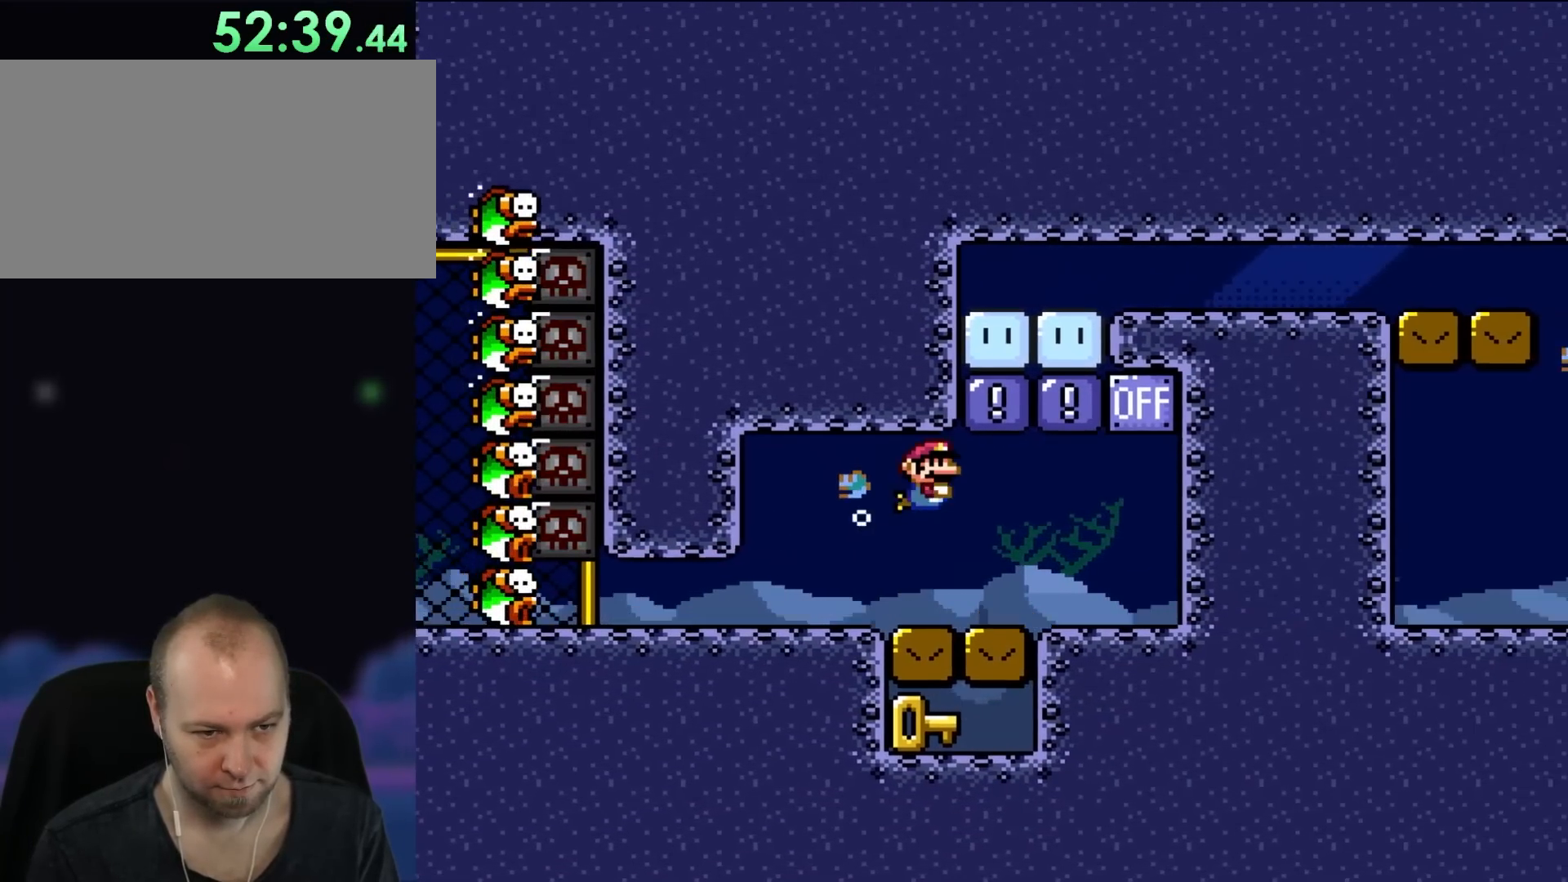
{"buttons": ["A", "DPAD_UP", "DPAD_RIGHT"], "events": [[67, "B", "up"], [133, "Y", "up"], [500, "A", "down"]]}
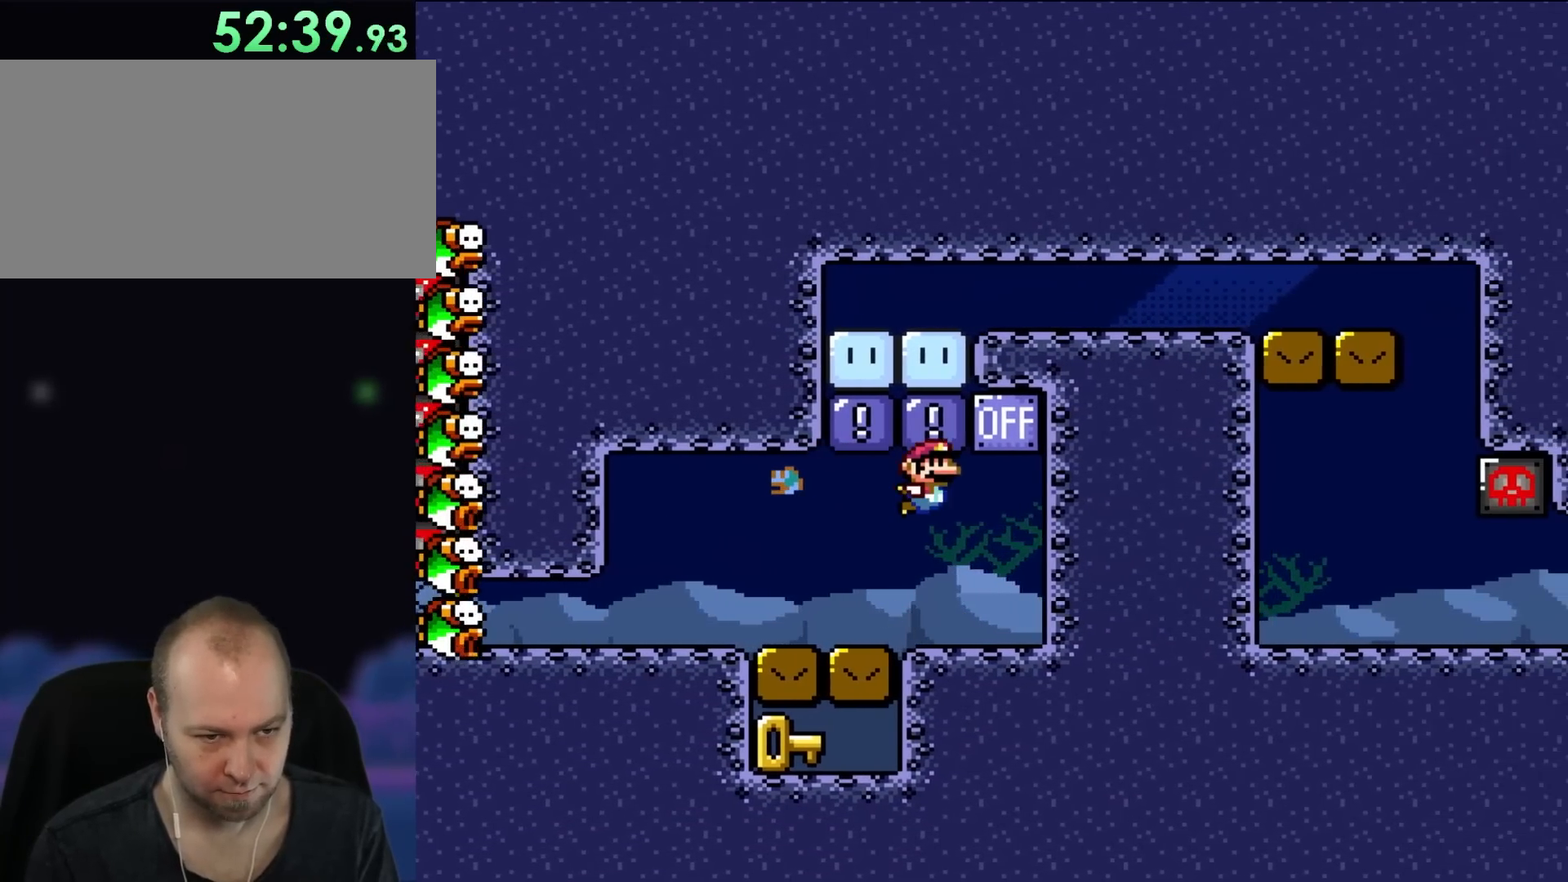
{"buttons": ["DPAD_UP", "DPAD_LEFT"], "events": [[33, "B", "down"], [100, "A", "up"], [183, "B", "up"], [300, "A", "down"], [300, "DPAD_RIGHT", "up"], [333, "DPAD_LEFT", "down"], [383, "B", "down"], [450, "A", "up"], [500, "B", "up"]]}
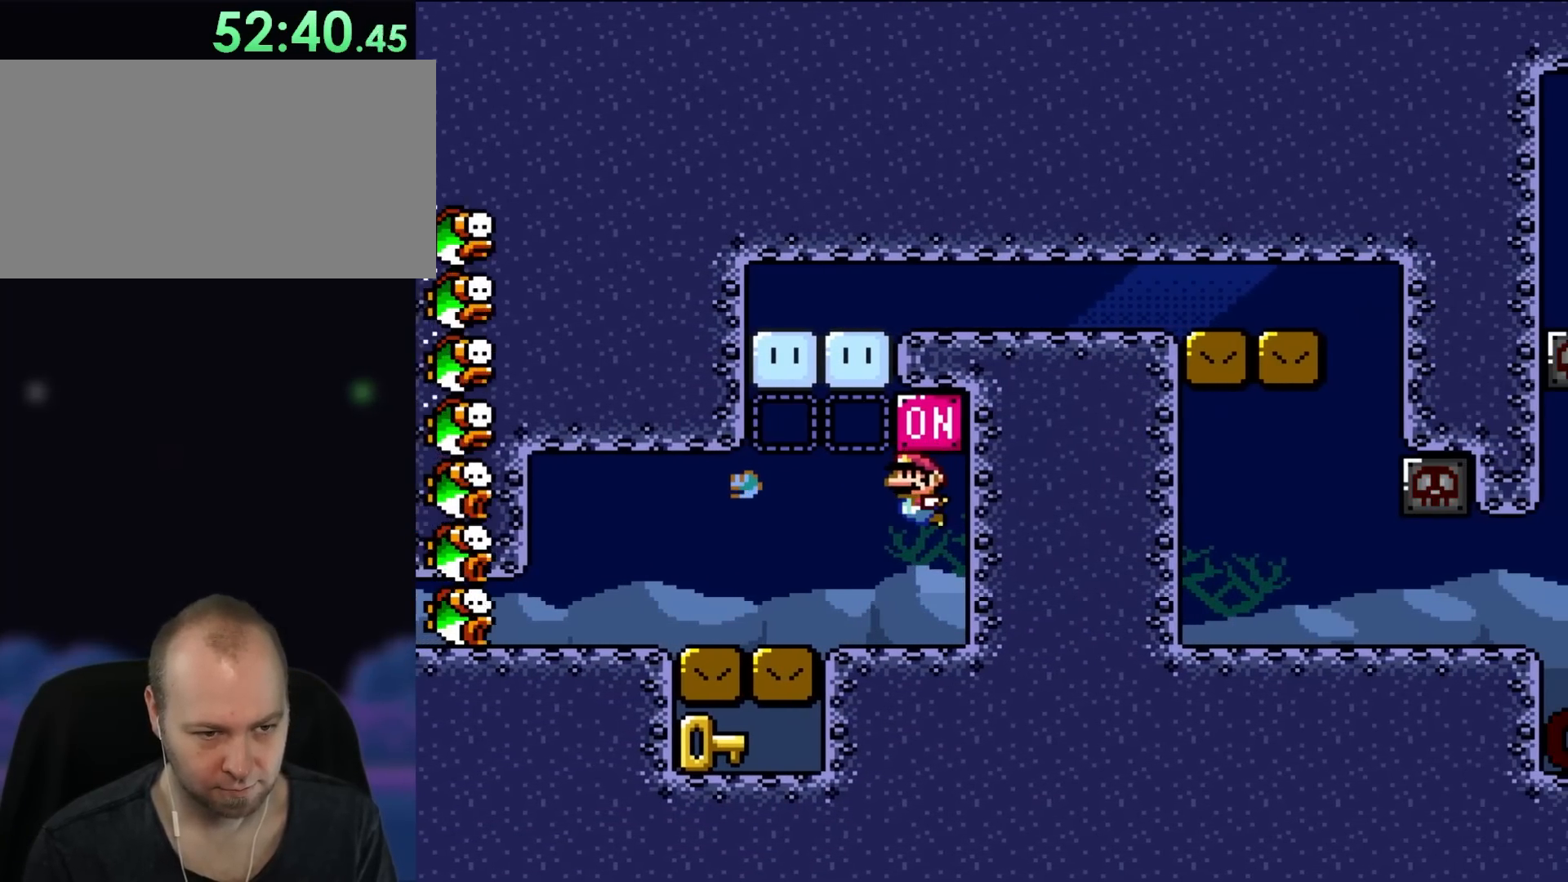
{"buttons": ["A", "DPAD_UP", "DPAD_LEFT"], "events": [[300, "B", "down"], [450, "A", "down"], [450, "B", "up"]]}
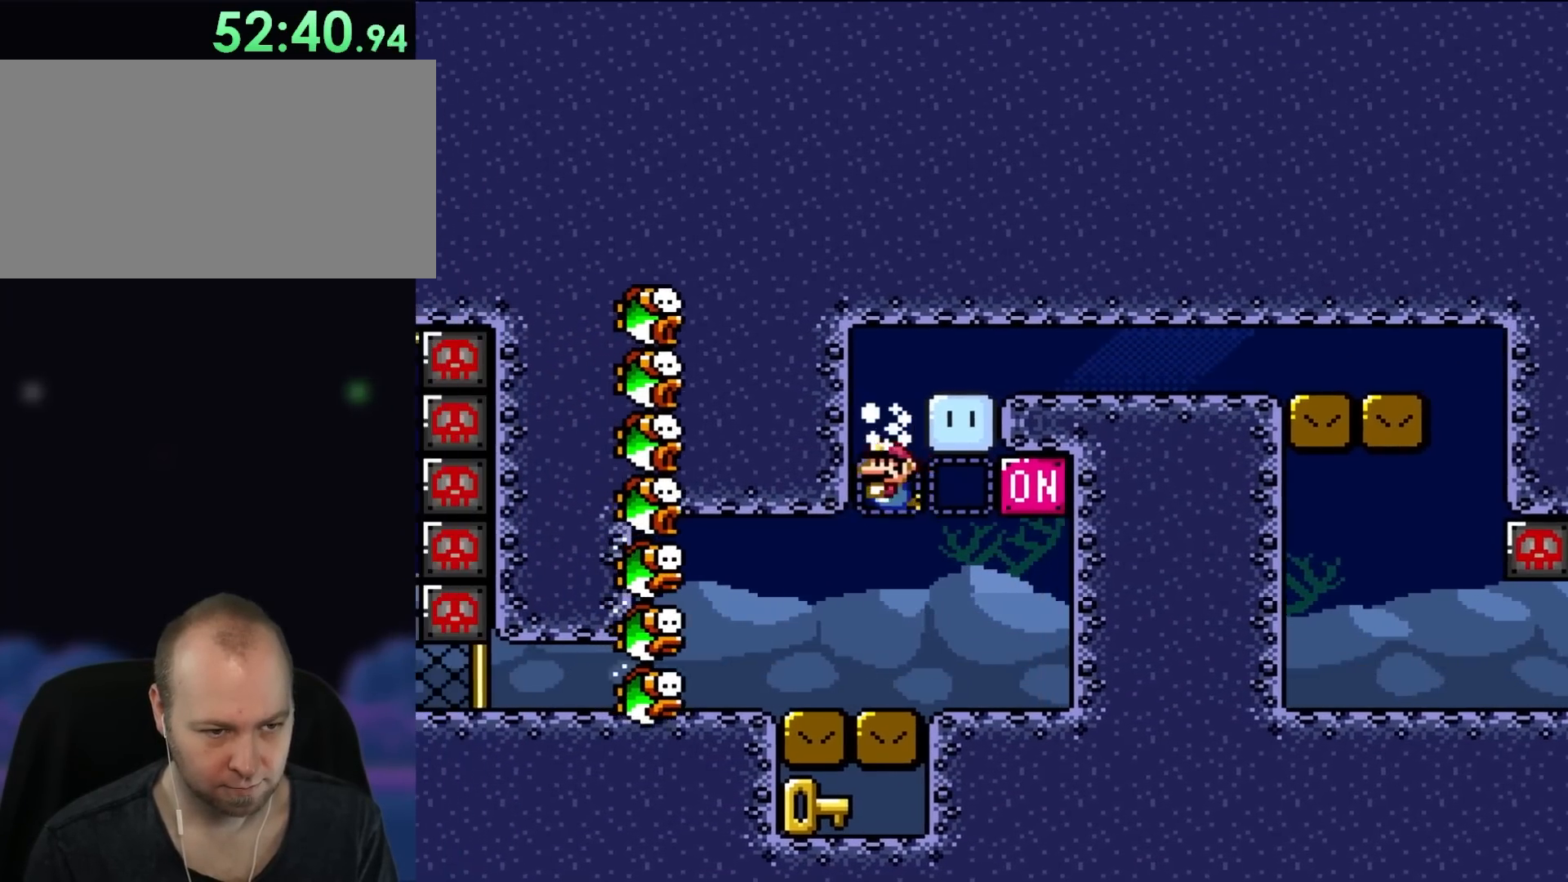
{"buttons": ["A", "DPAD_UP", "DPAD_RIGHT"], "events": [[33, "B", "down"], [67, "A", "up"], [133, "A", "down"], [133, "B", "up"], [183, "DPAD_LEFT", "up"], [217, "B", "down"], [250, "A", "up"], [267, "DPAD_RIGHT", "down"], [300, "B", "up"], [333, "A", "down"], [367, "B", "down"], [417, "A", "up"], [500, "A", "down"], [500, "B", "up"]]}
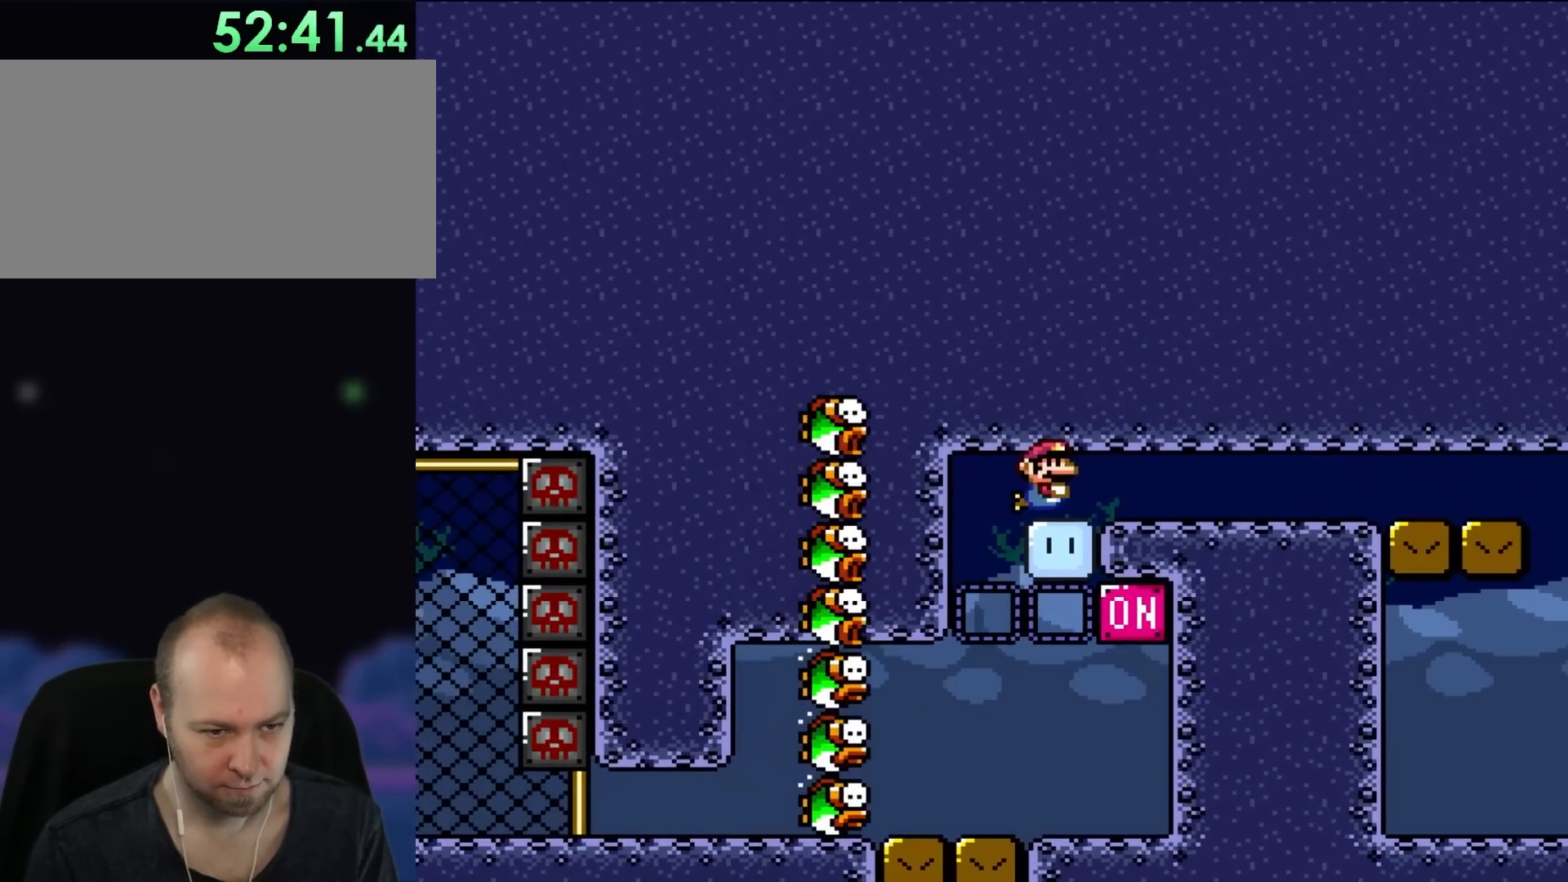
{"buttons": ["A", "DPAD_UP", "DPAD_RIGHT"], "events": [[67, "A", "up"], [67, "B", "down"], [150, "B", "up"], [183, "A", "down"], [250, "A", "up"], [250, "B", "down"], [300, "B", "up"], [333, "A", "down"], [383, "B", "down"], [417, "A", "up"], [483, "A", "down"], [483, "B", "up"]]}
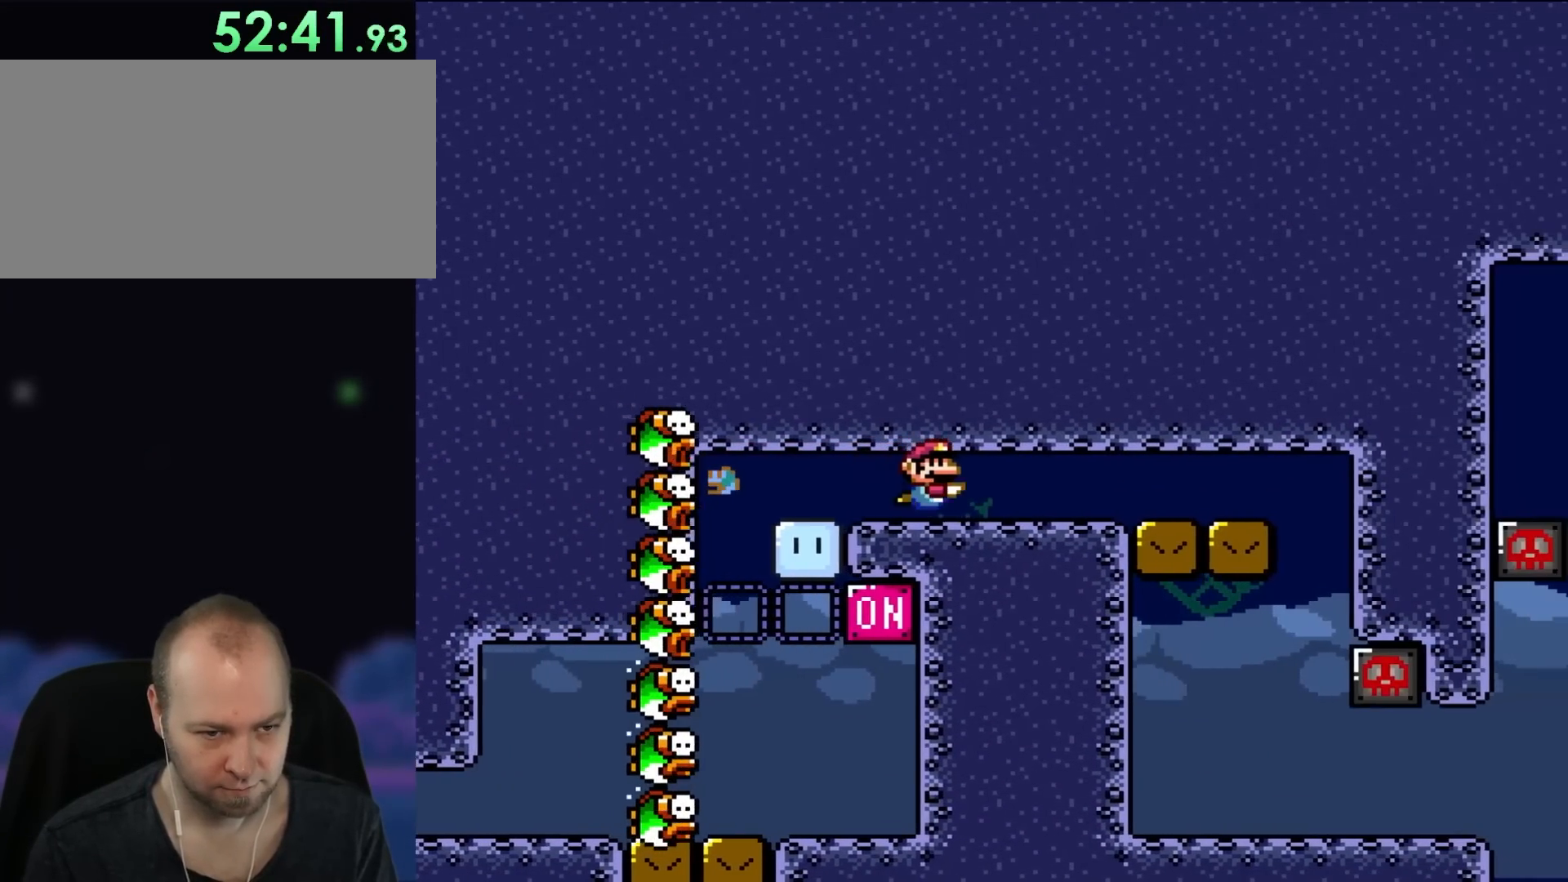
{"buttons": ["B", "DPAD_UP", "DPAD_RIGHT"], "events": [[33, "B", "down"], [67, "A", "up"], [100, "B", "up"], [133, "A", "down"], [183, "B", "down"], [217, "A", "up"], [250, "B", "up"], [283, "A", "down"], [333, "A", "up"], [333, "B", "down"], [417, "B", "up"], [450, "A", "down"], [483, "B", "down"], [500, "A", "up"]]}
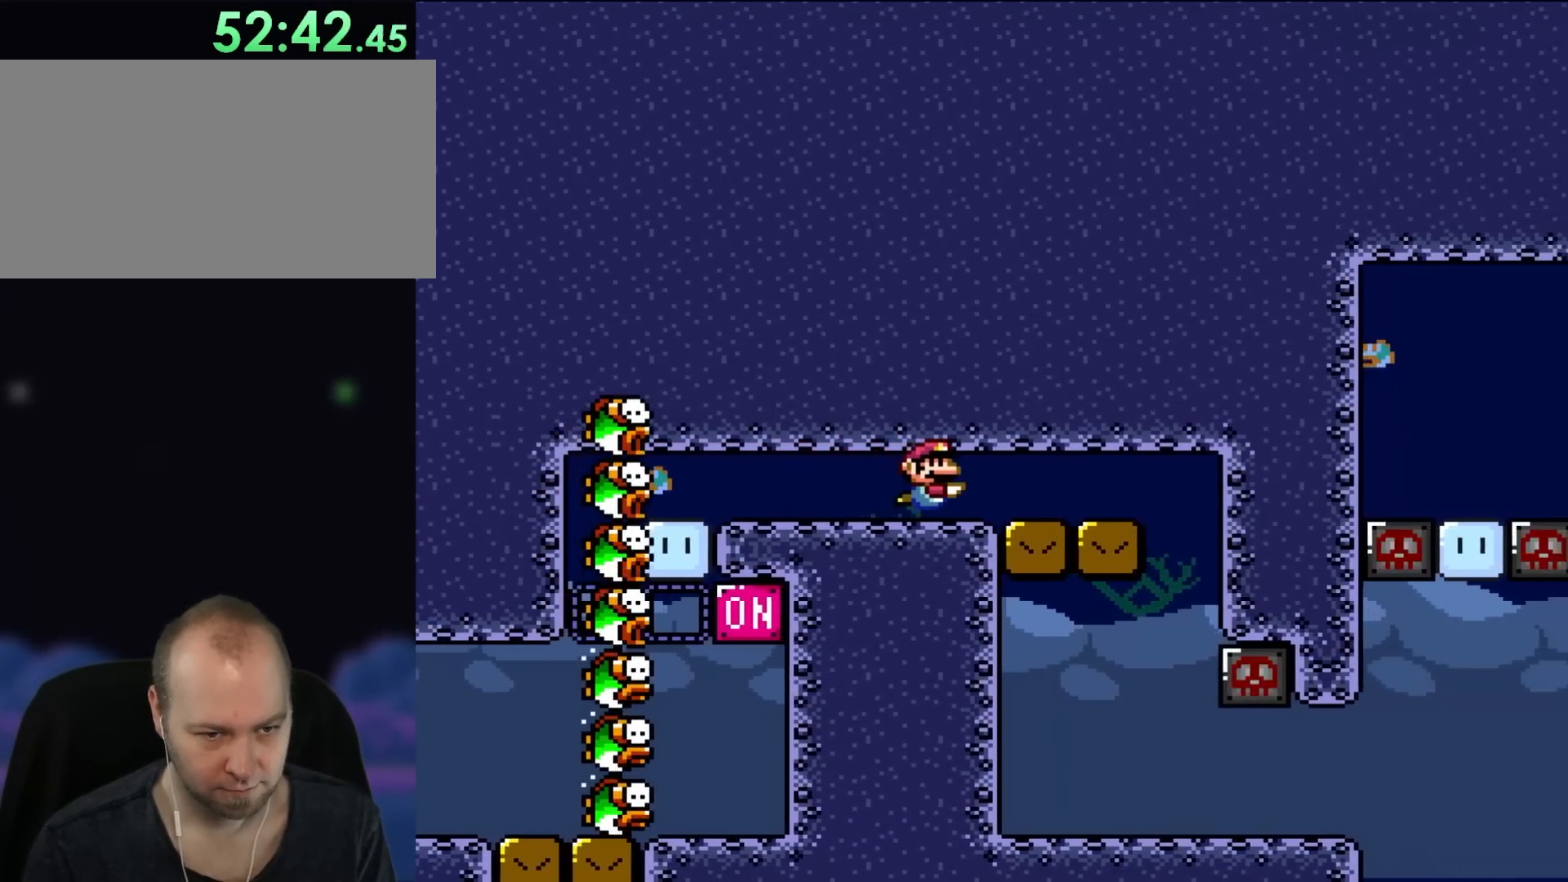
{"buttons": ["B", "DPAD_UP", "DPAD_RIGHT"], "events": [[33, "B", "up"], [67, "A", "down"], [133, "A", "up"], [133, "B", "down"], [217, "B", "up"], [250, "A", "down"], [283, "B", "down"], [300, "A", "up"], [383, "A", "down"], [383, "B", "up"], [450, "B", "down"], [467, "A", "up"]]}
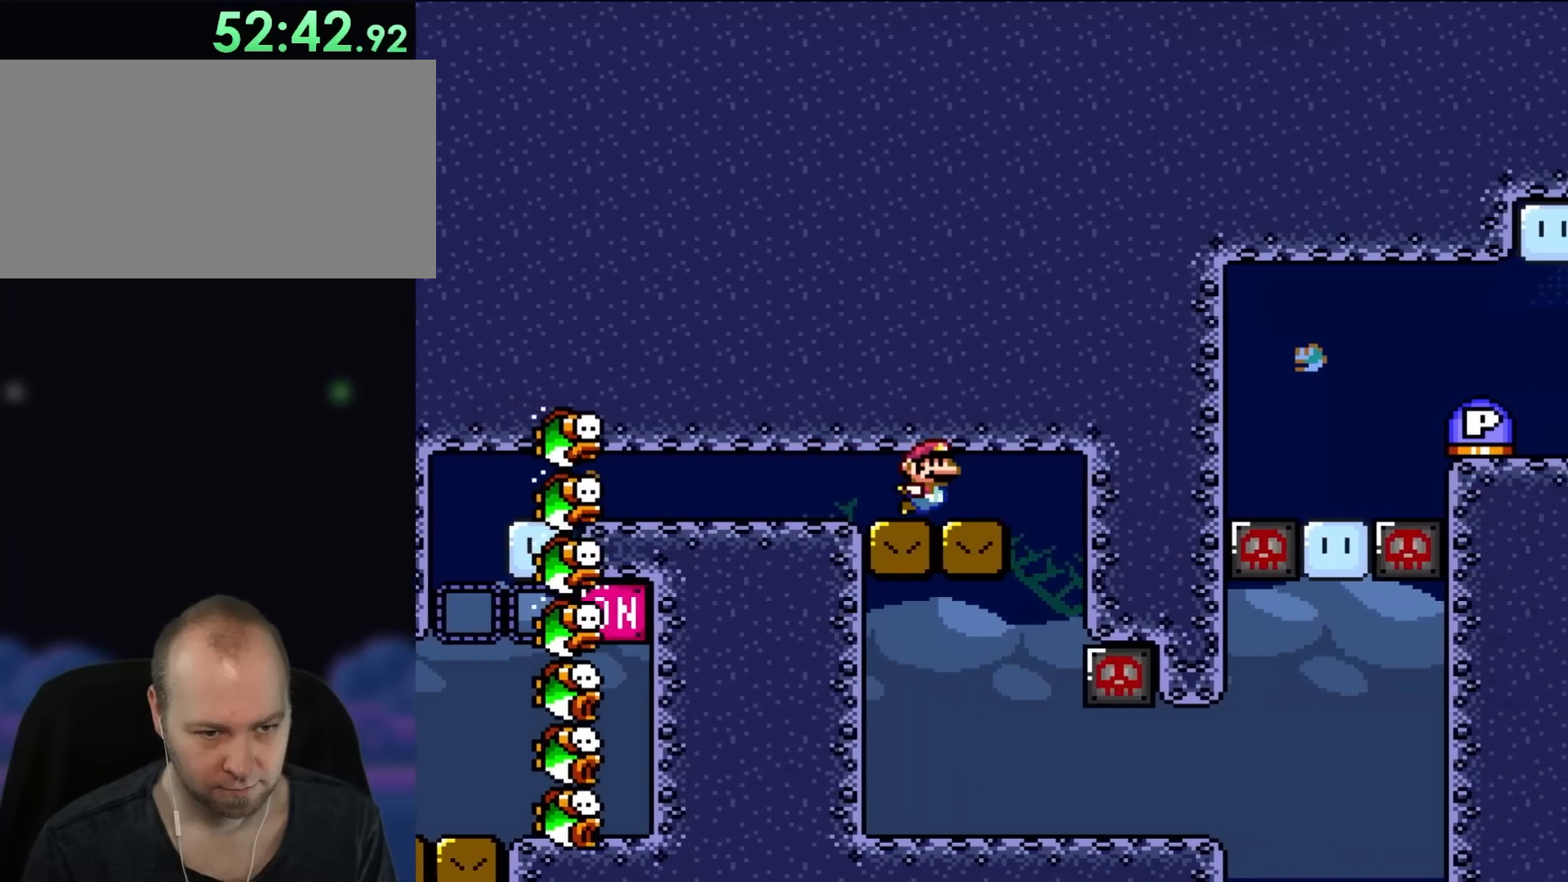
{"buttons": ["DPAD_UP", "DPAD_RIGHT"], "events": [[33, "B", "up"], [67, "A", "down"], [100, "B", "down"], [150, "A", "up"], [217, "B", "up"], [250, "A", "down"], [300, "B", "down"], [333, "A", "up"], [417, "B", "up"]]}
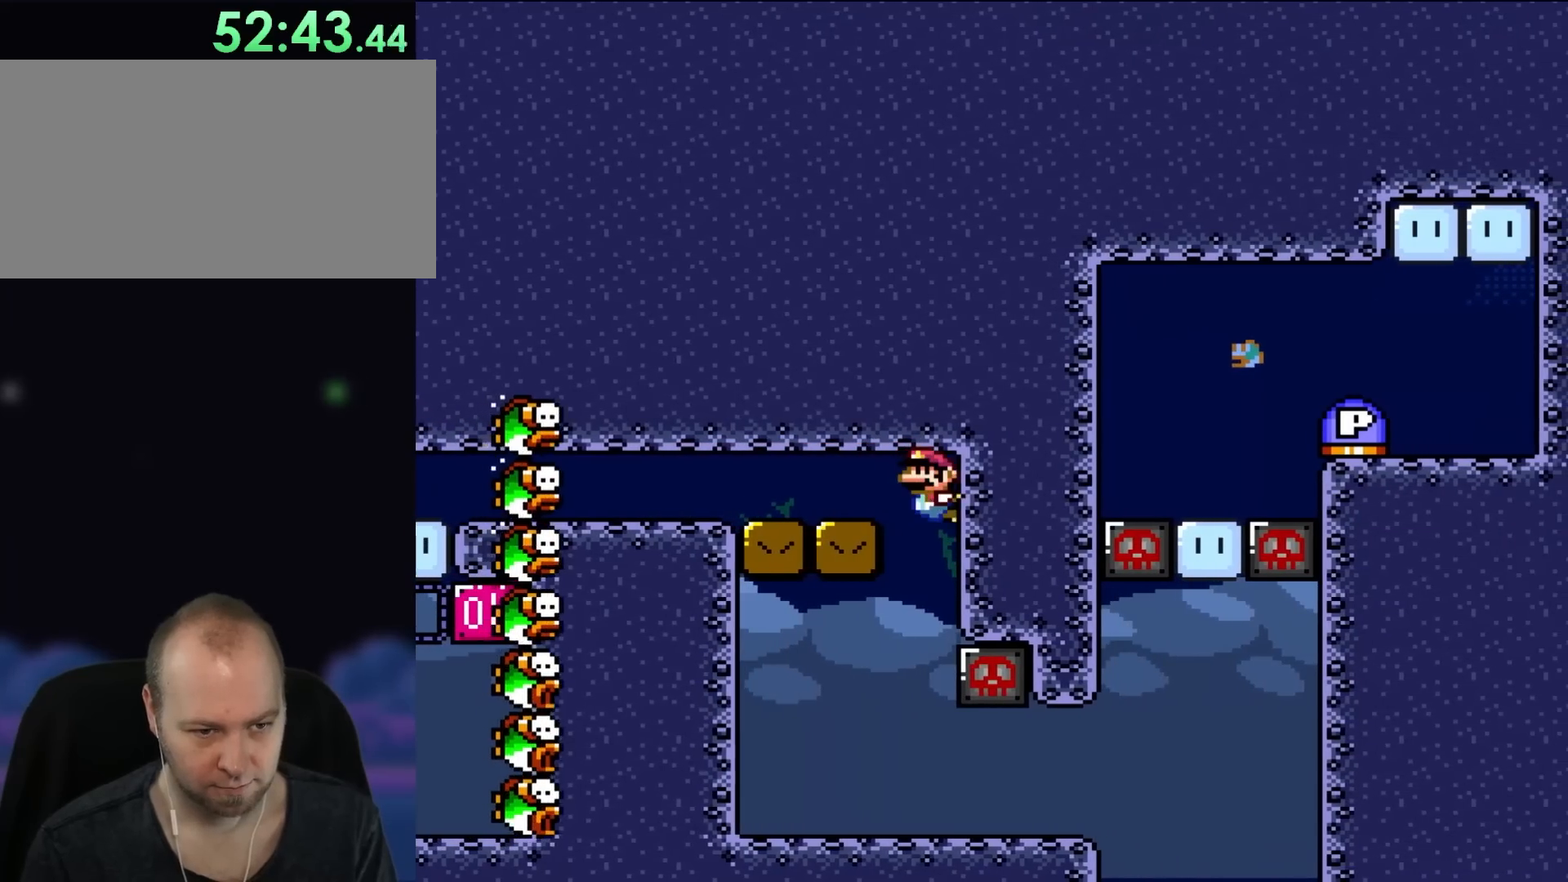
{"buttons": [], "events": [[33, "DPAD_RIGHT", "up"], [67, "DPAD_LEFT", "down"], [100, "DPAD_UP", "up"], [267, "DPAD_LEFT", "up"]]}
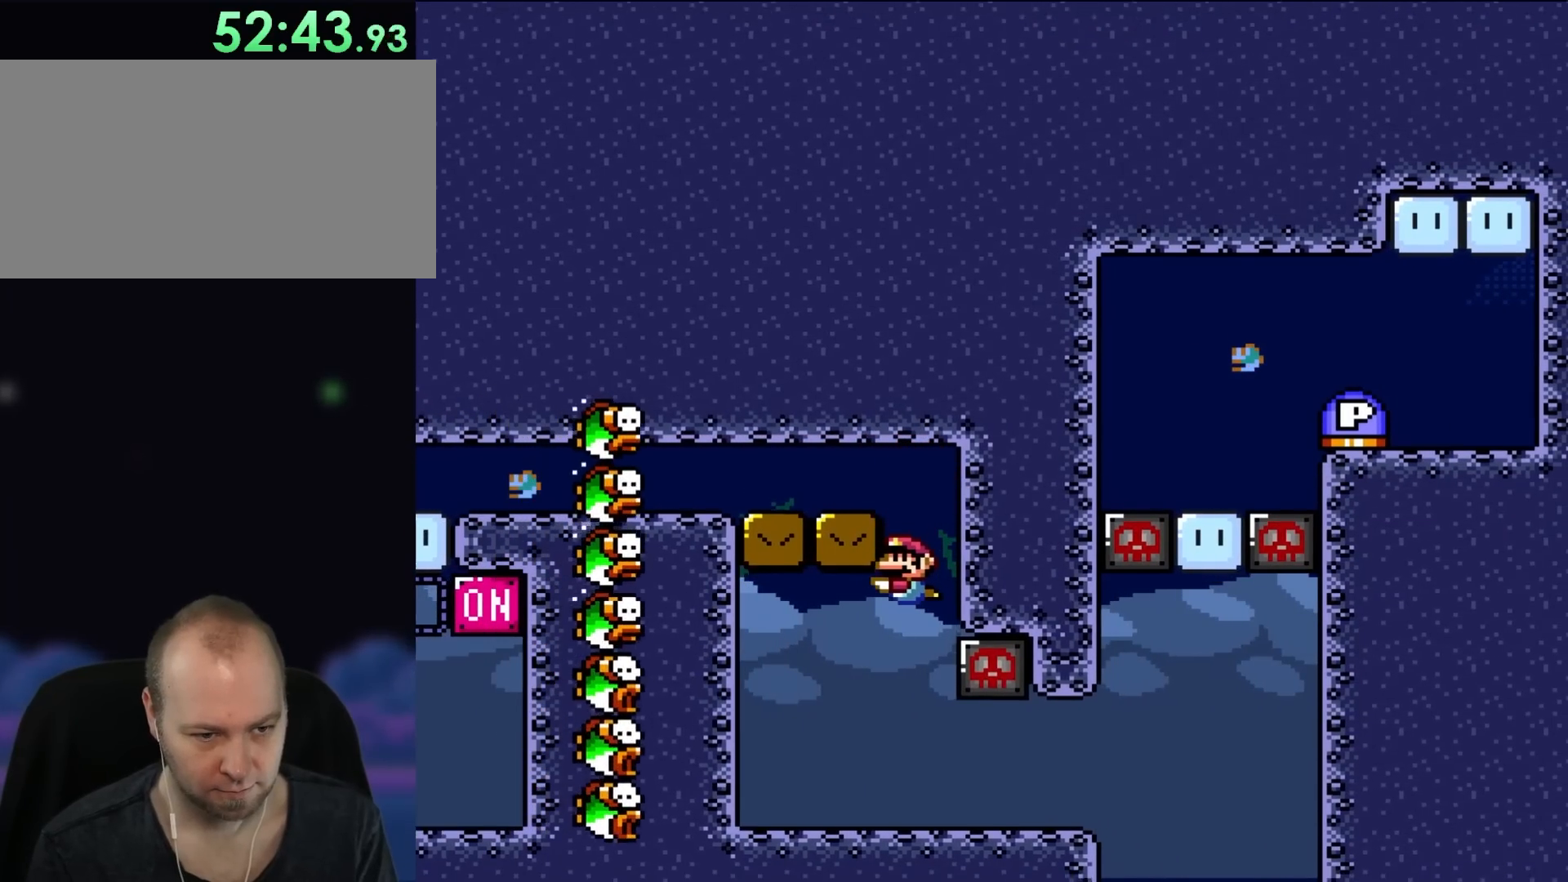
{"buttons": ["DPAD_DOWN", "DPAD_RIGHT"], "events": [[267, "DPAD_DOWN", "down"], [417, "DPAD_RIGHT", "down"]]}
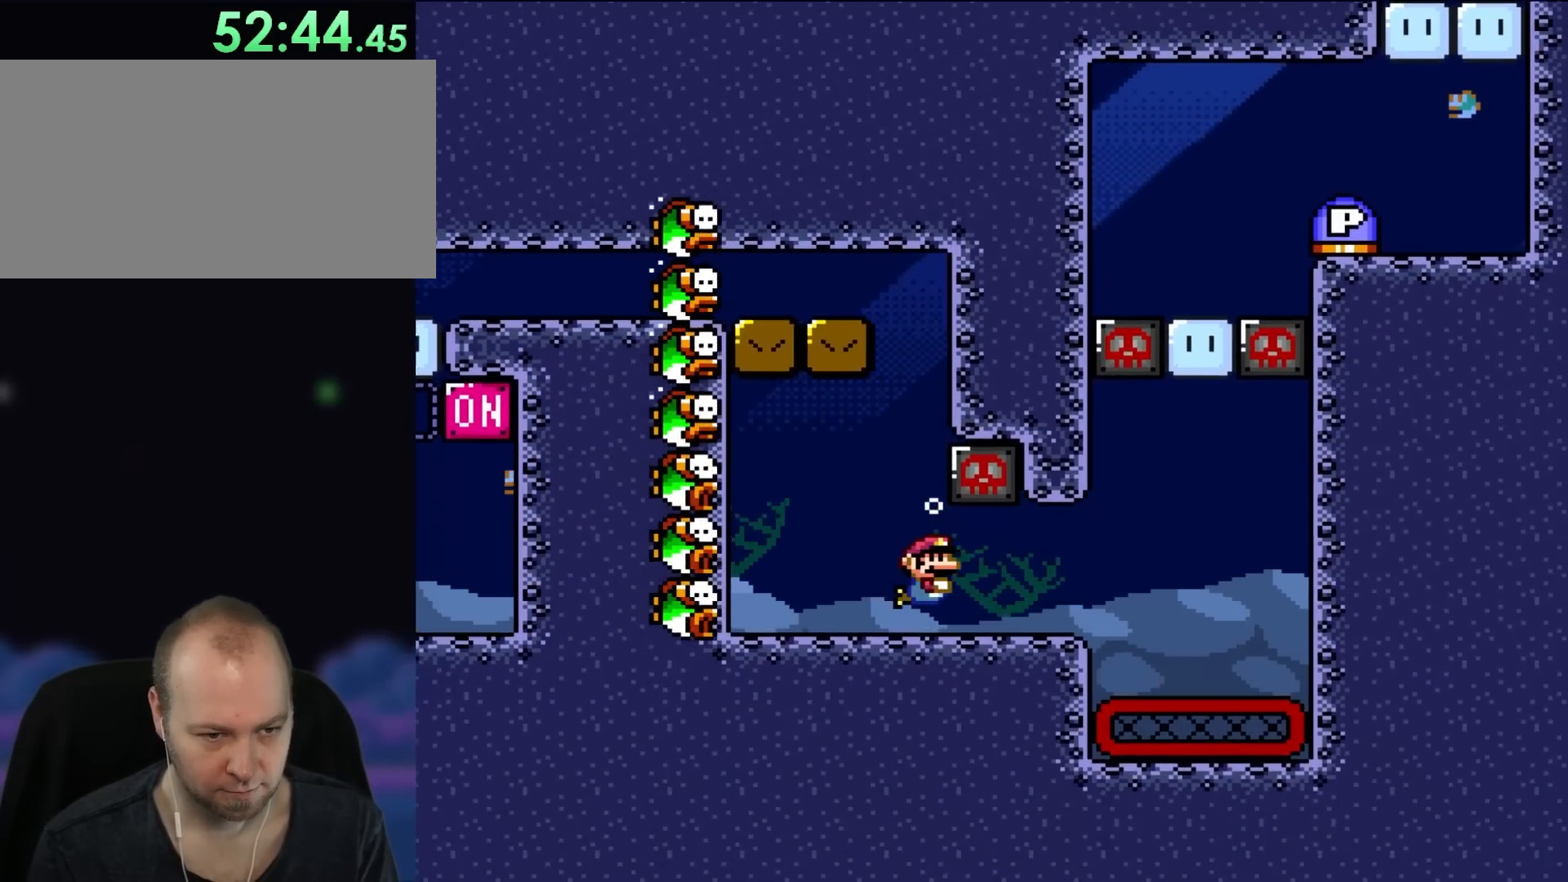
{"buttons": ["B", "DPAD_DOWN", "DPAD_RIGHT"], "events": [[100, "B", "down"], [217, "B", "up"], [367, "B", "down"]]}